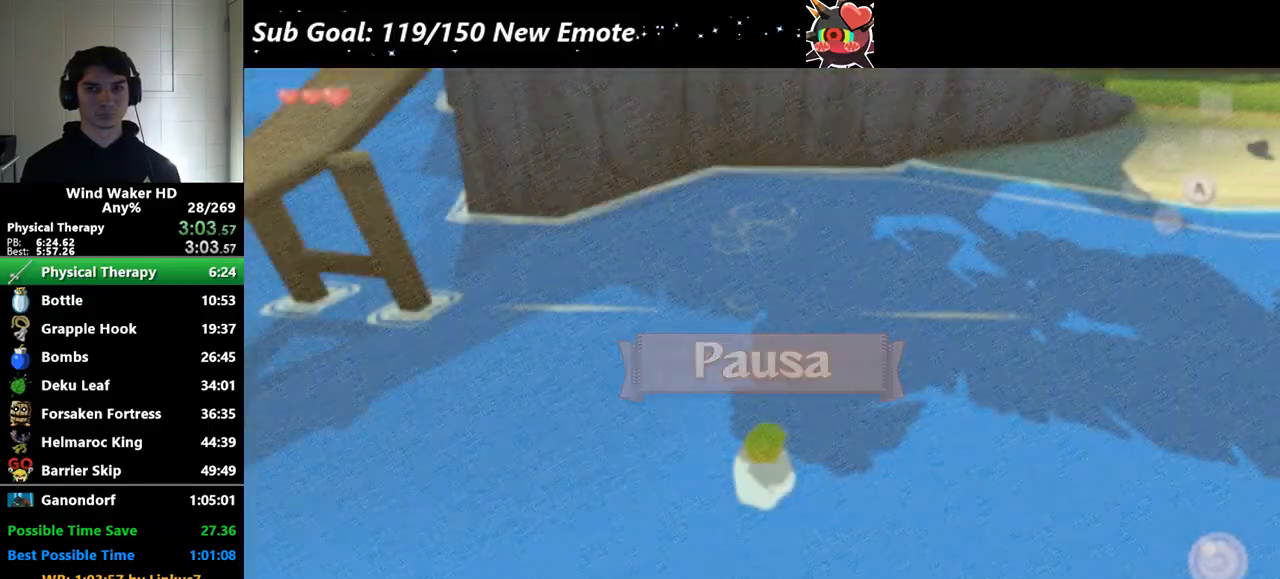
Gameplay with a controller (Nintendo layout); each line is a JSON object with the inputs held at the frame after it. Not read: L3 R3.
{"buttons": ["START"], "left_stick": "up", "right_stick": "center"}
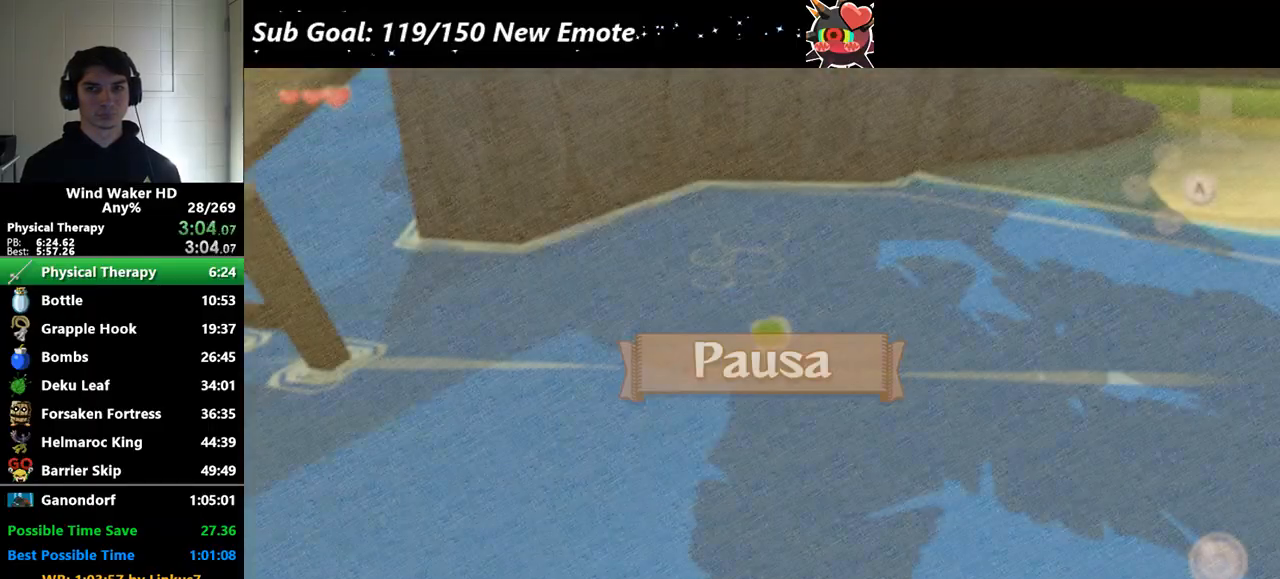
{"buttons": ["START"], "left_stick": "center", "right_stick": "center"}
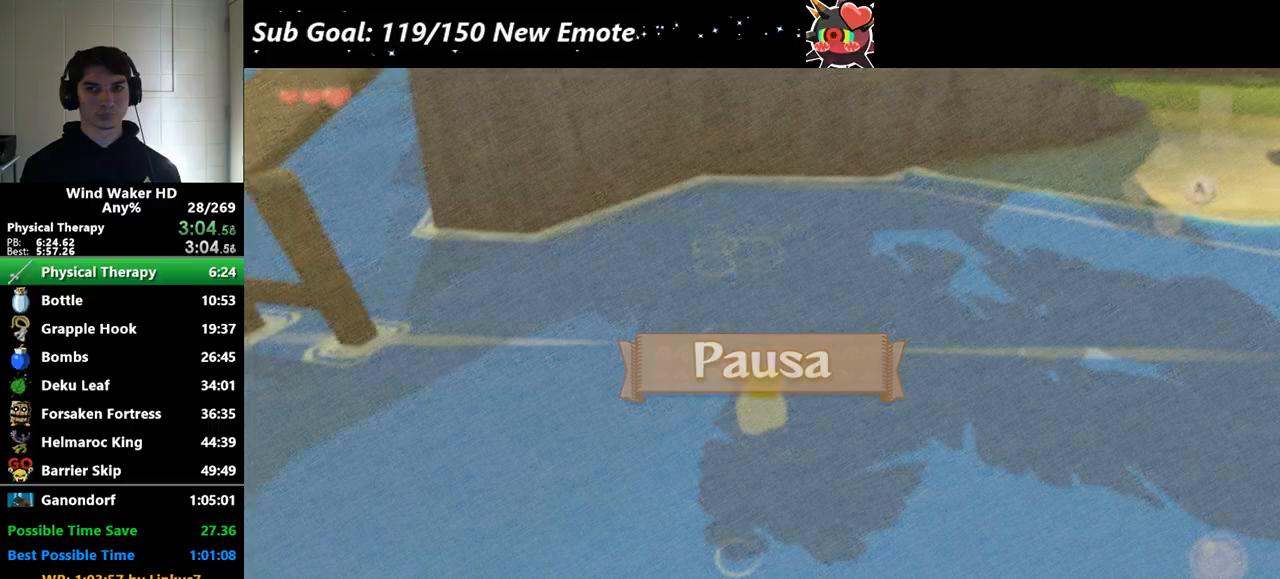
{"buttons": ["START"], "left_stick": "center", "right_stick": "center"}
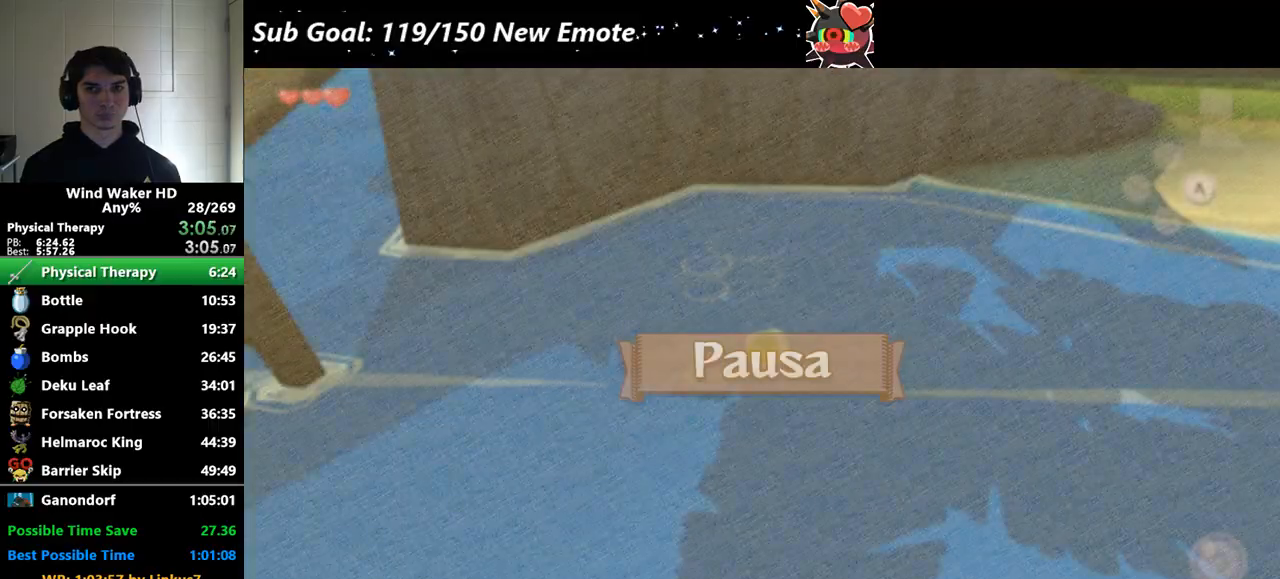
{"buttons": ["START"], "left_stick": "down", "right_stick": "center"}
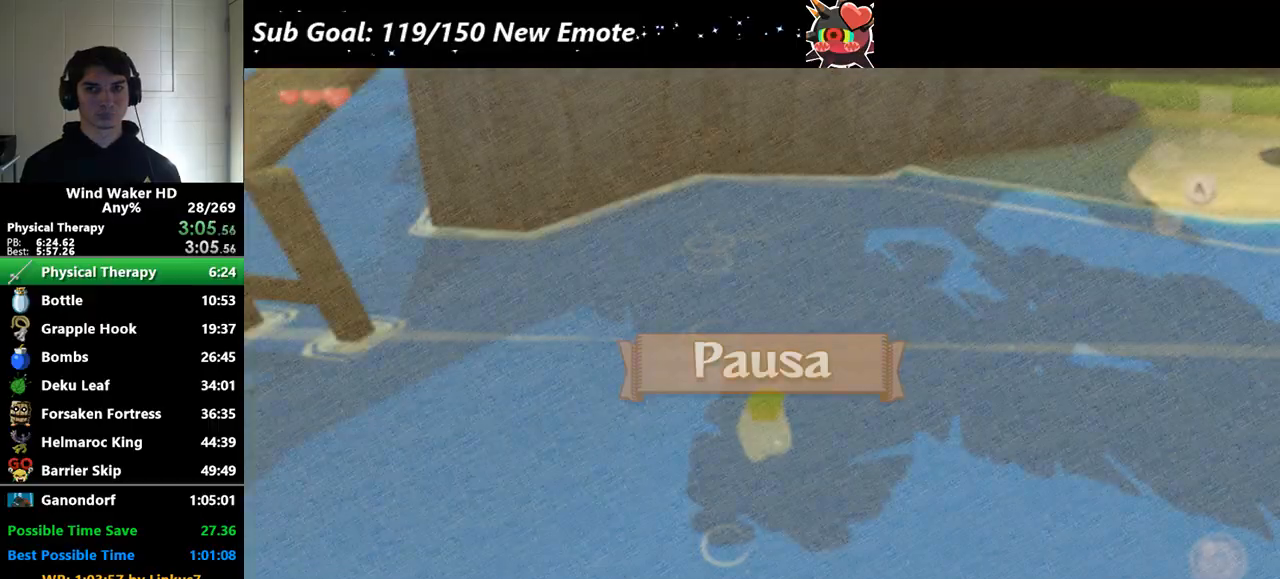
{"buttons": ["START"], "left_stick": "up", "right_stick": "center"}
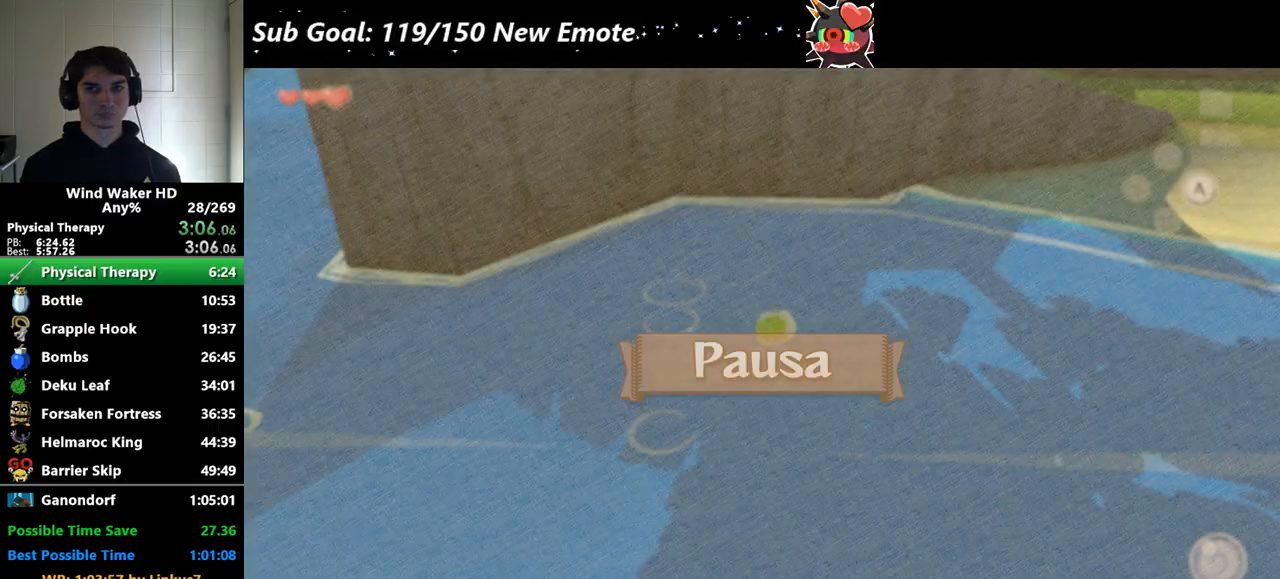
{"buttons": ["START"], "left_stick": "down", "right_stick": "center"}
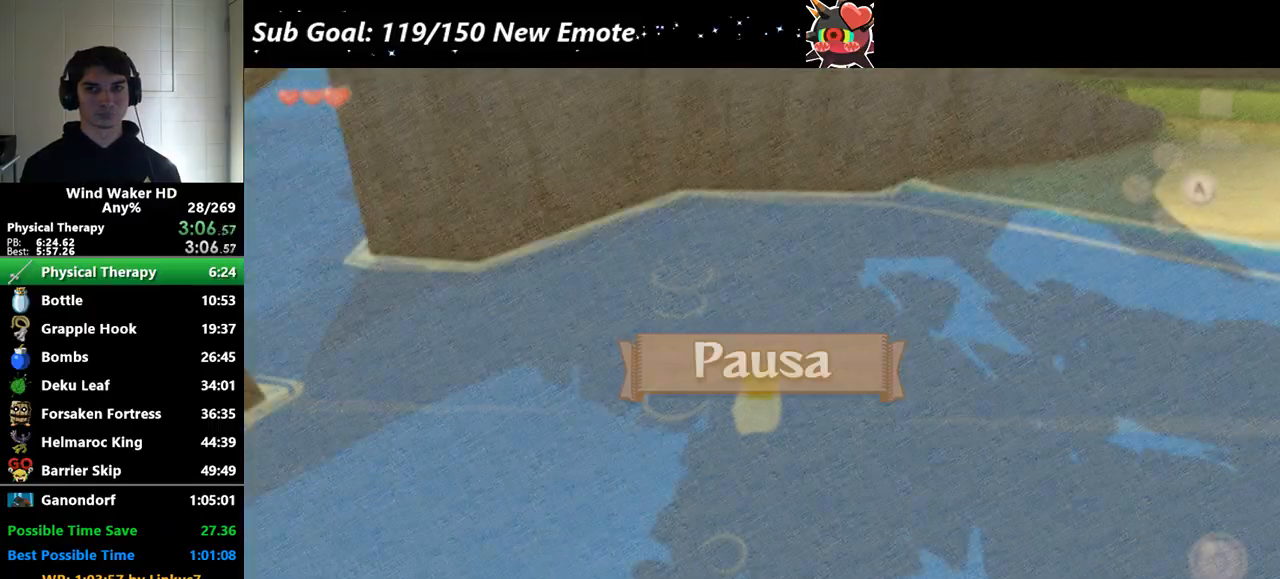
{"buttons": ["START"], "left_stick": "up", "right_stick": "center"}
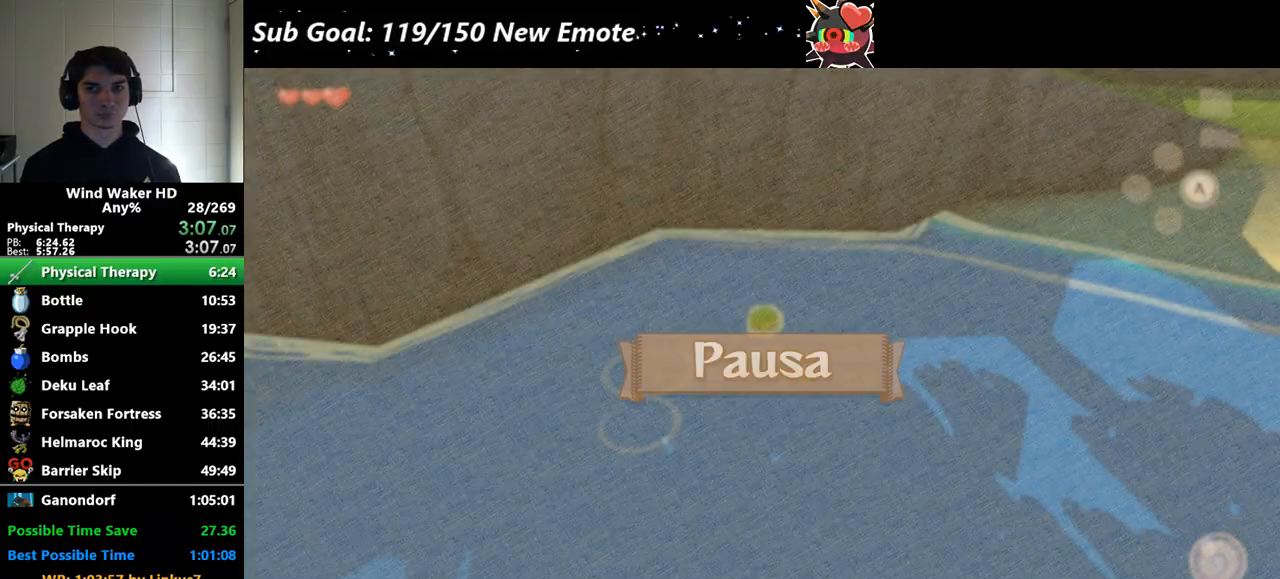
{"buttons": ["START"], "left_stick": "down", "right_stick": "center"}
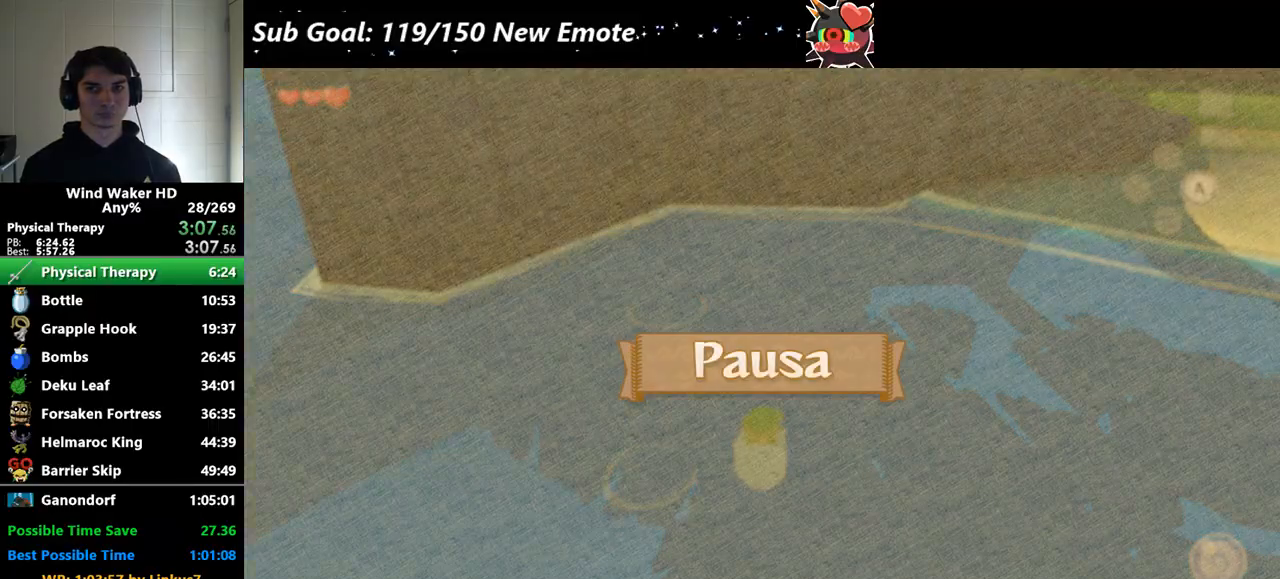
{"buttons": [], "left_stick": "up", "right_stick": "center"}
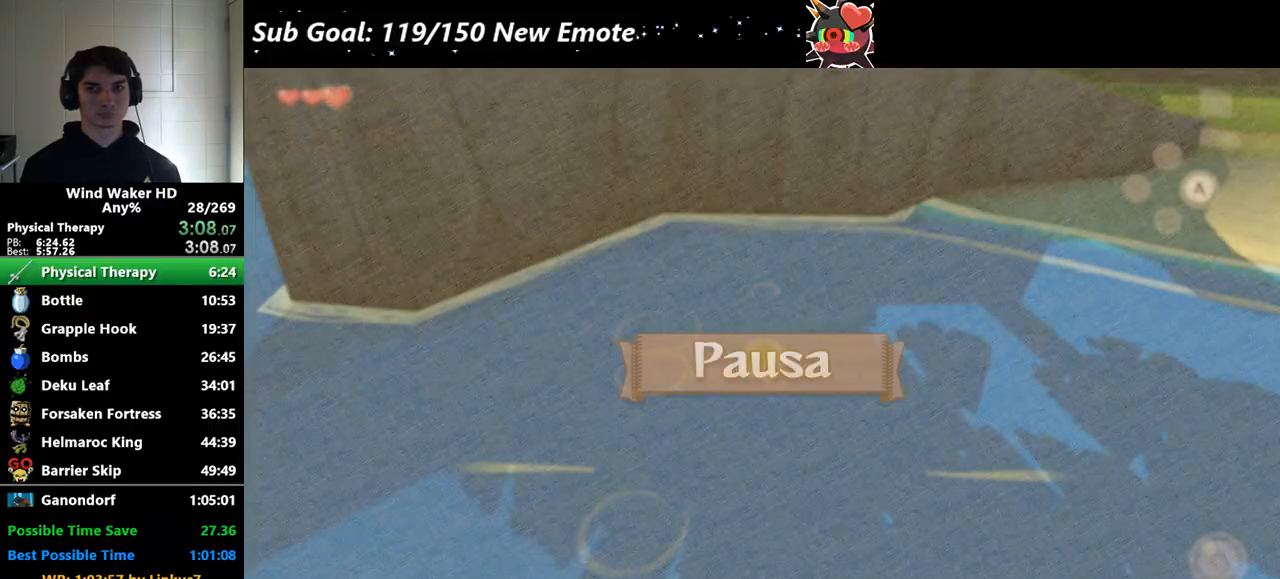
{"buttons": [], "left_stick": "down", "right_stick": "center"}
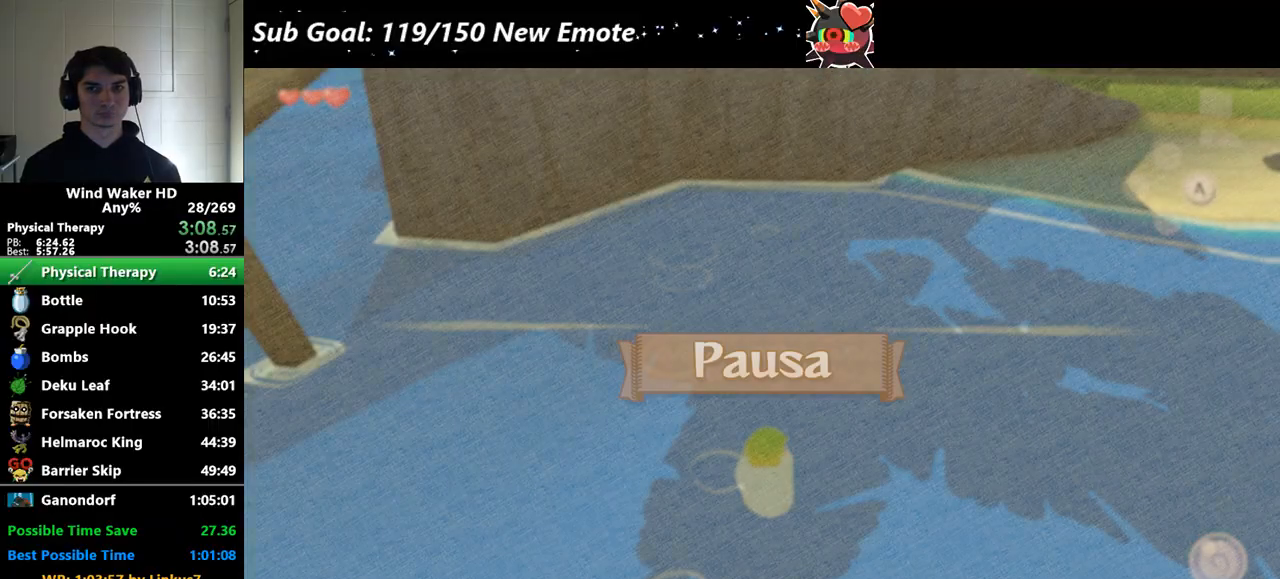
{"buttons": [], "left_stick": "up", "right_stick": "center"}
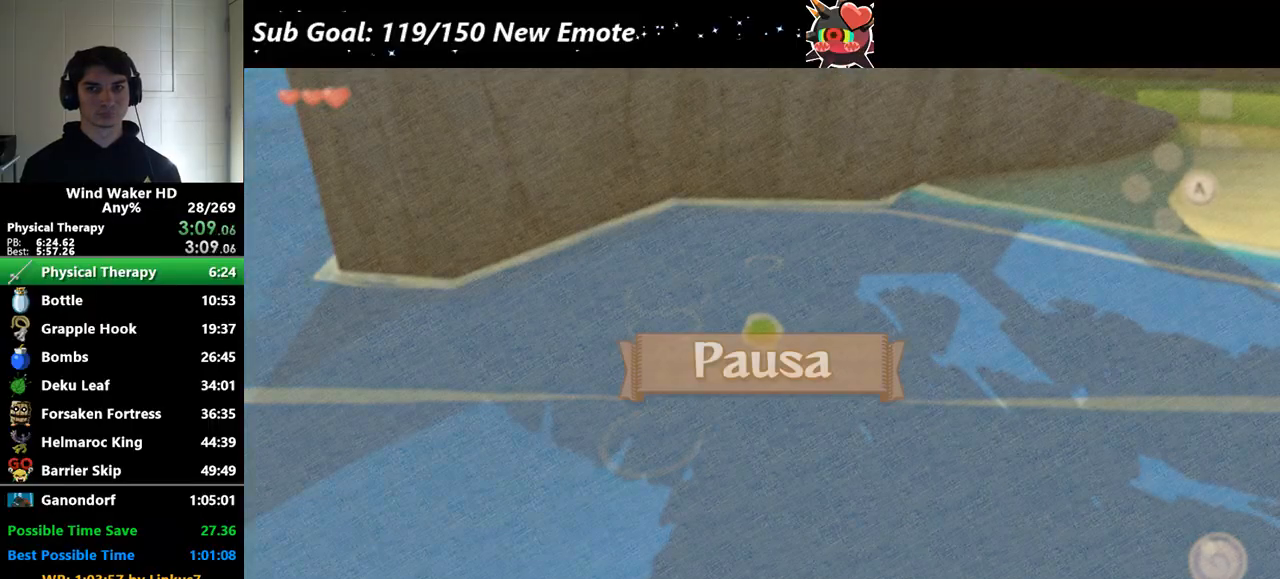
{"buttons": [], "left_stick": "down", "right_stick": "center"}
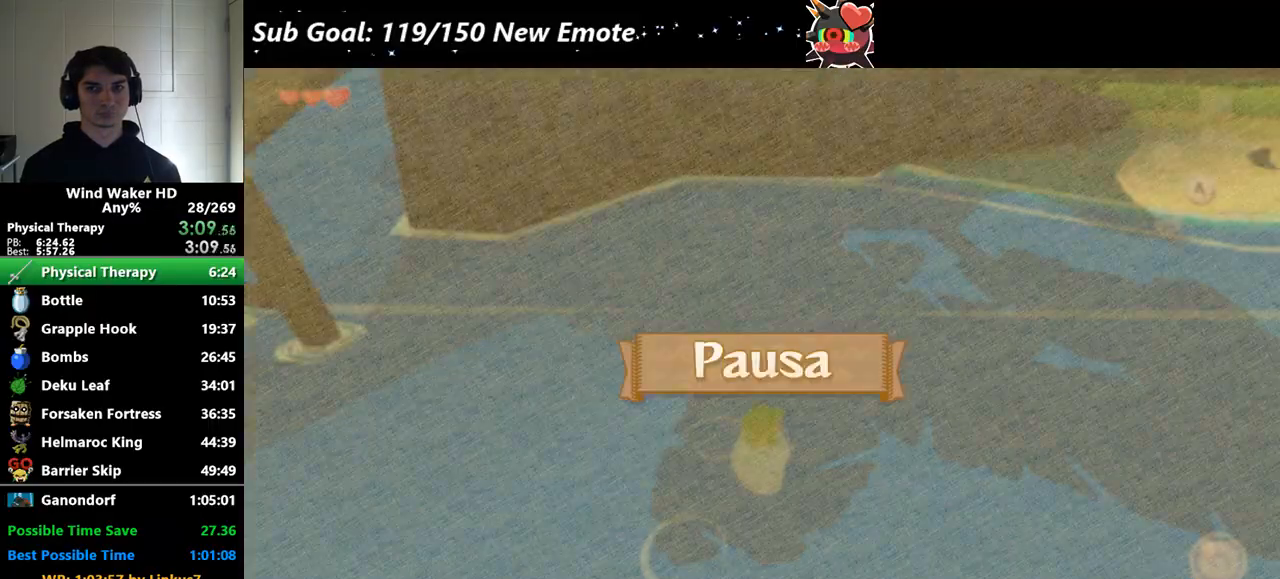
{"buttons": [], "left_stick": "up", "right_stick": "center"}
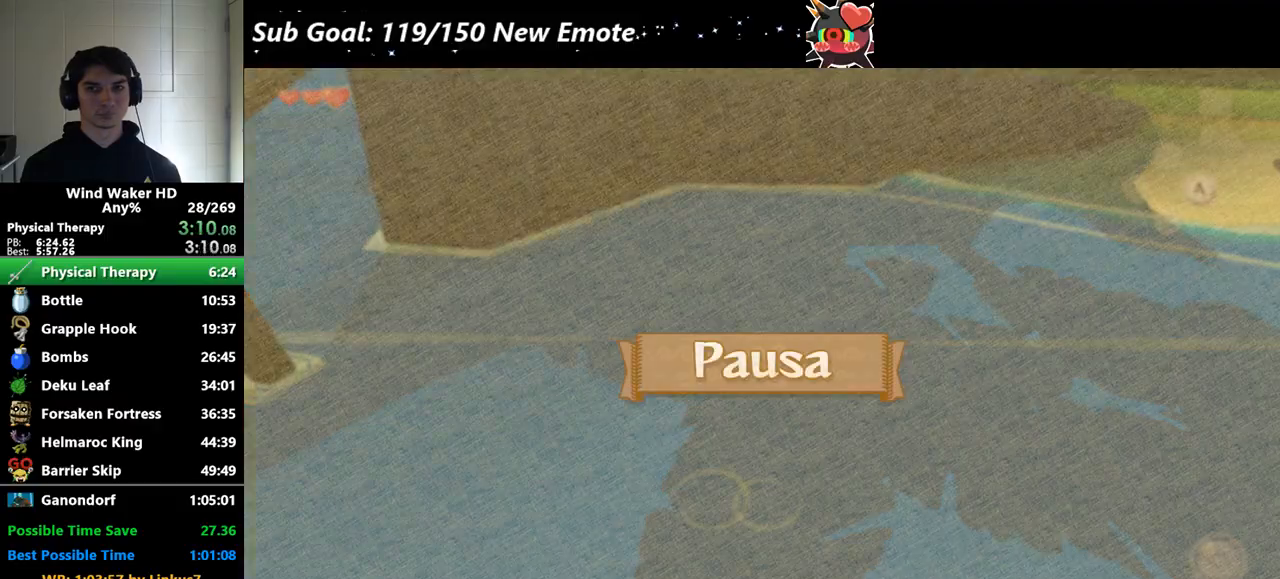
{"buttons": [], "left_stick": "down", "right_stick": "center"}
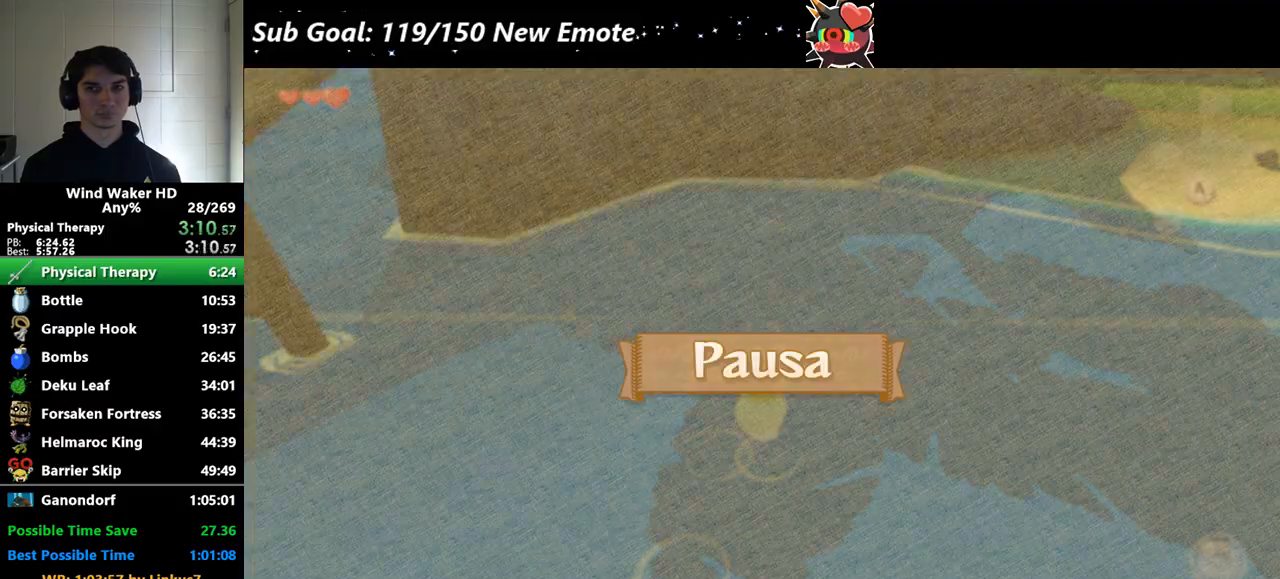
{"buttons": [], "left_stick": "up", "right_stick": "center"}
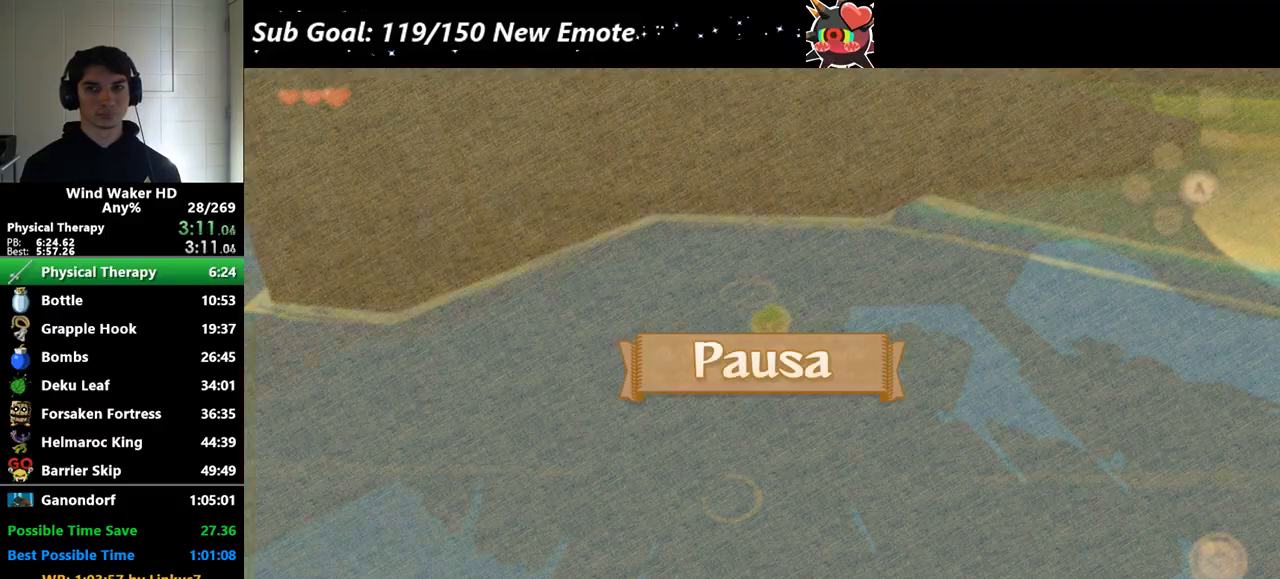
{"buttons": [], "left_stick": "down", "right_stick": "center"}
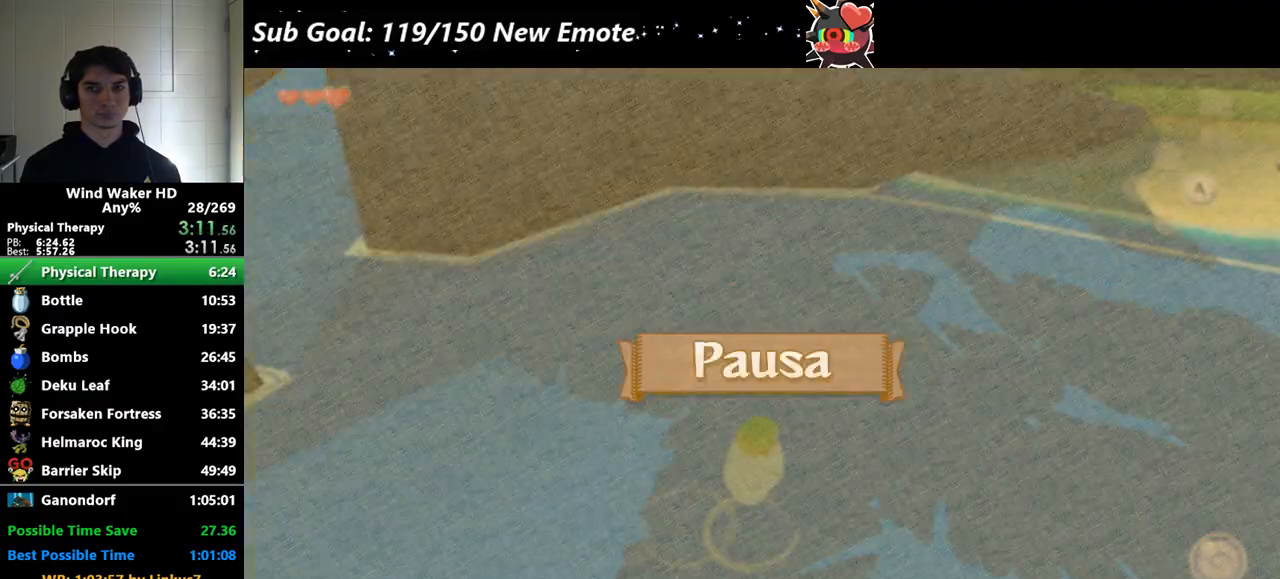
{"buttons": [], "left_stick": "up", "right_stick": "center"}
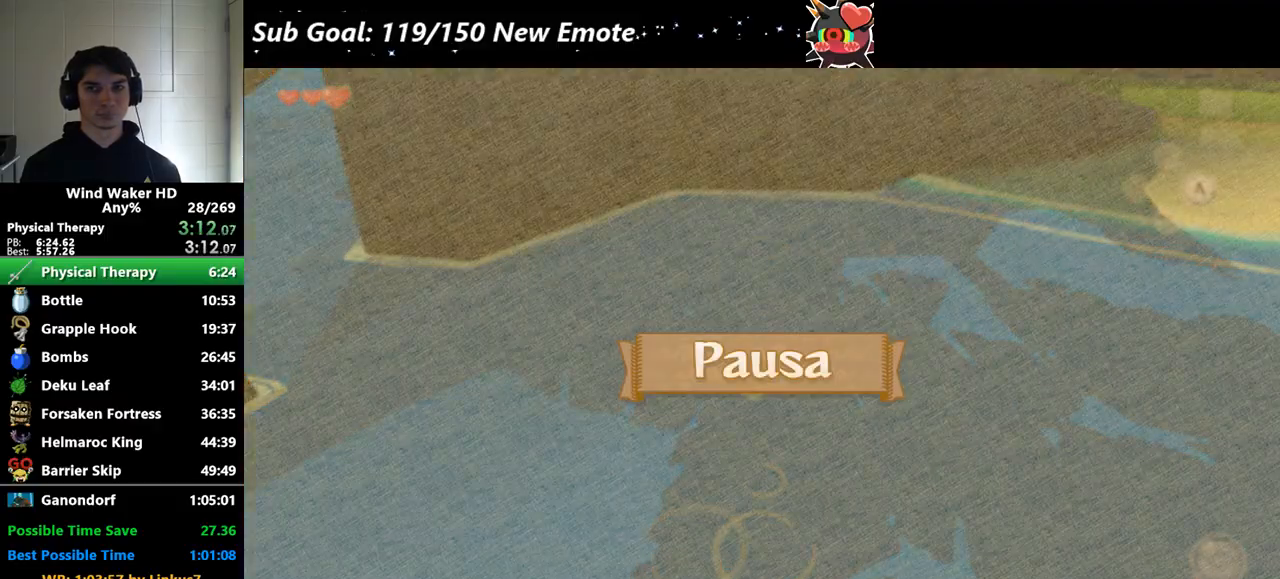
{"buttons": [], "left_stick": "down", "right_stick": "center"}
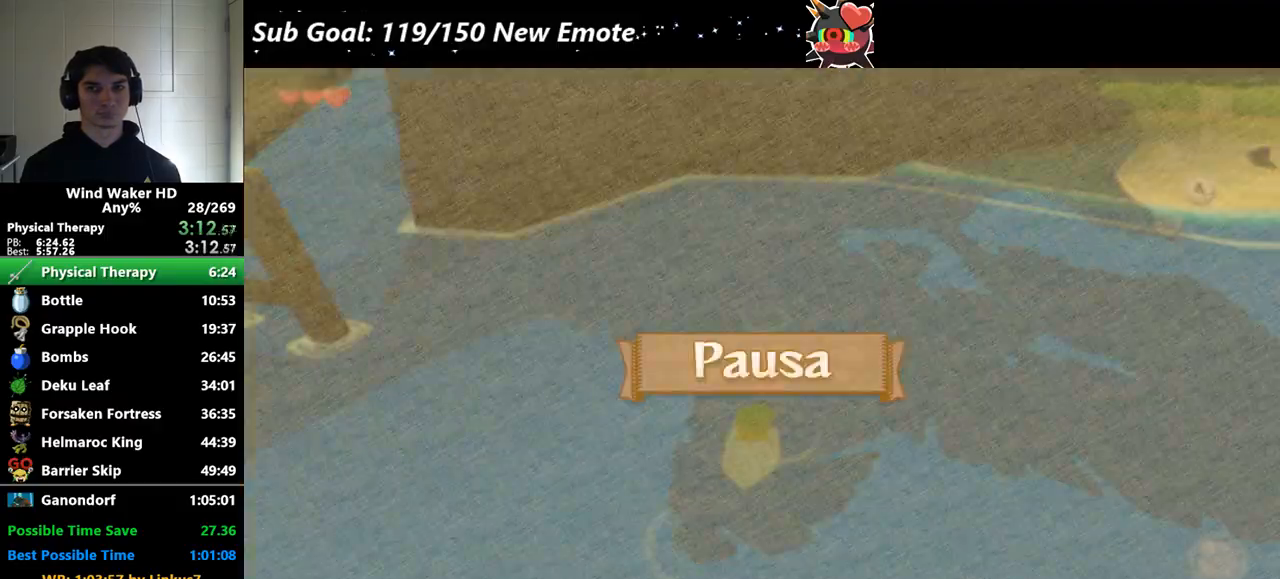
{"buttons": [], "left_stick": "up", "right_stick": "center"}
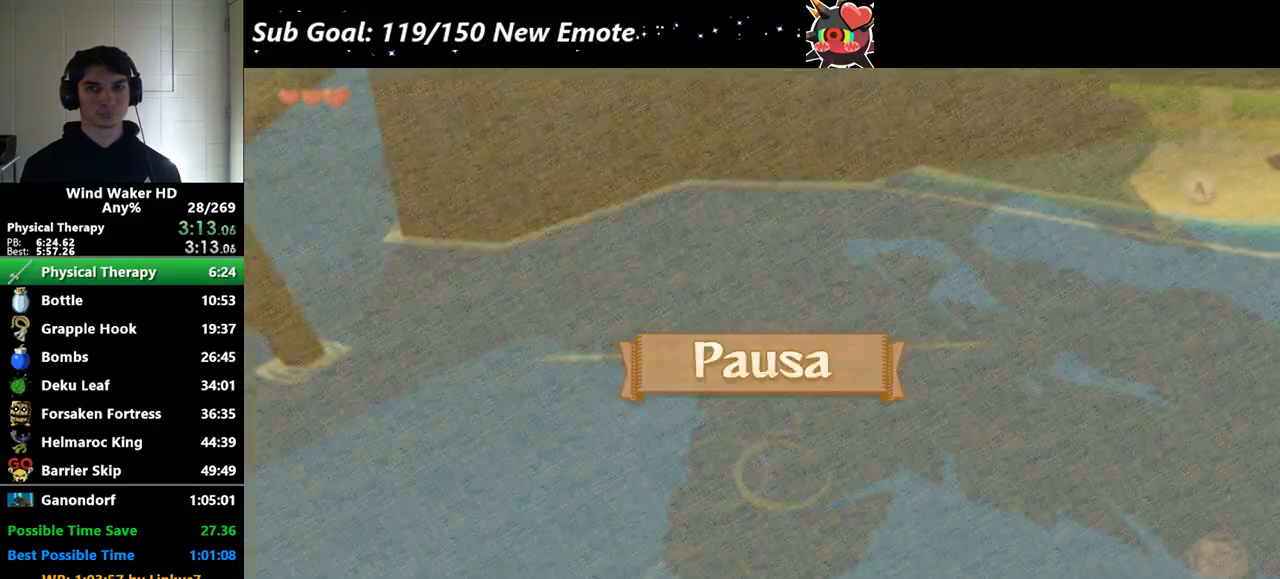
{"buttons": [], "left_stick": "down", "right_stick": "center"}
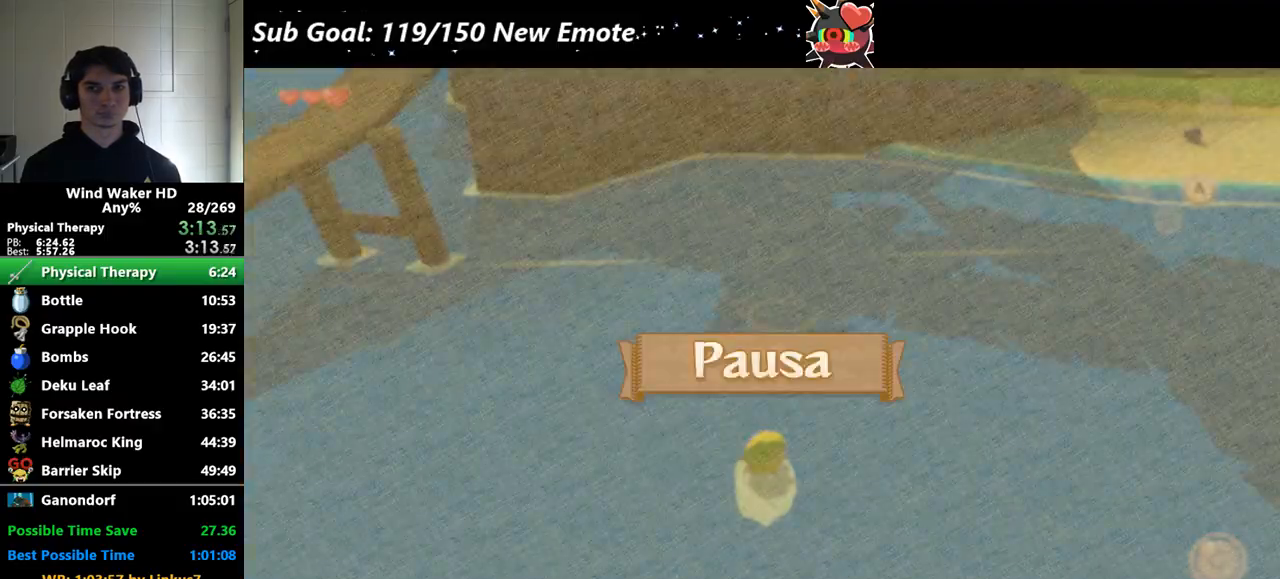
{"buttons": [], "left_stick": "up", "right_stick": "center"}
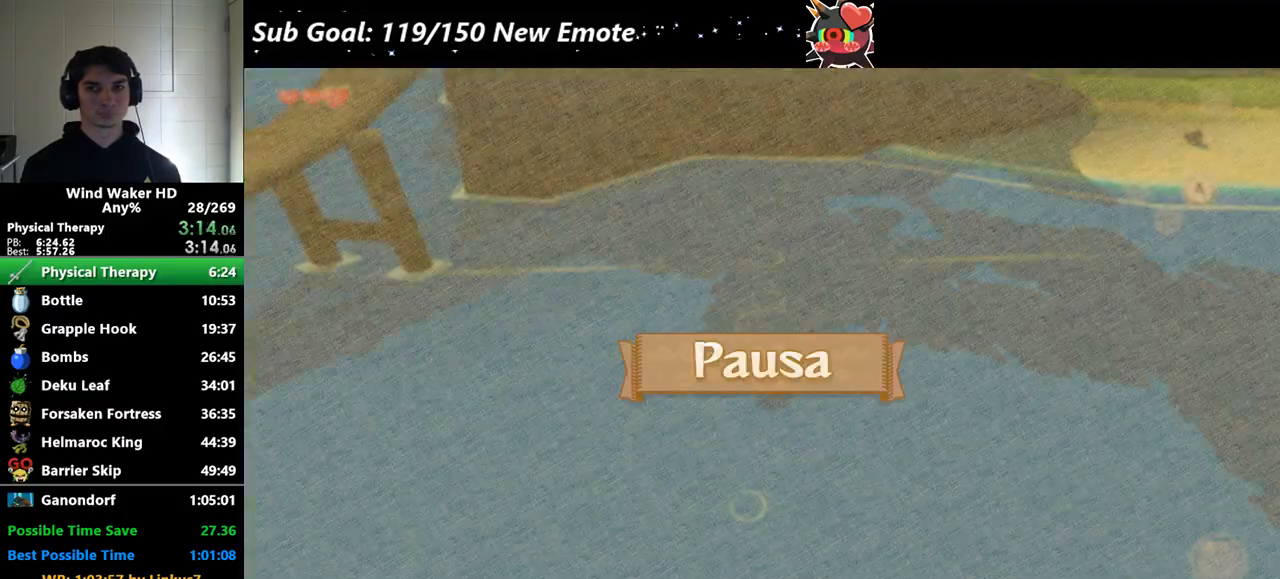
{"buttons": [], "left_stick": "down", "right_stick": "center"}
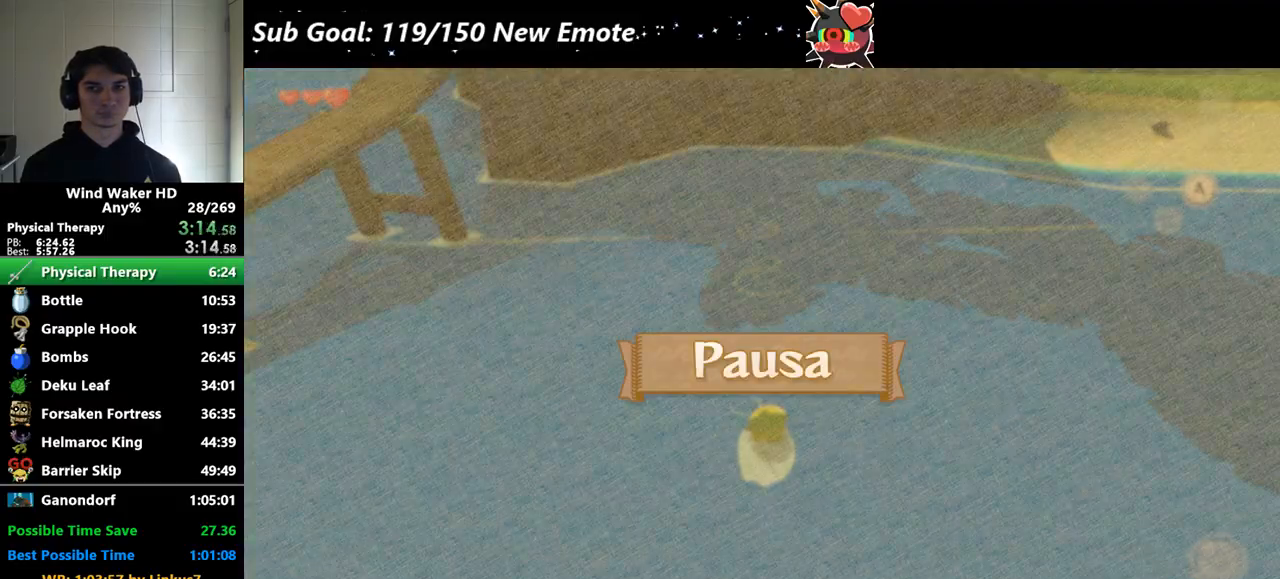
{"buttons": [], "left_stick": "up", "right_stick": "center"}
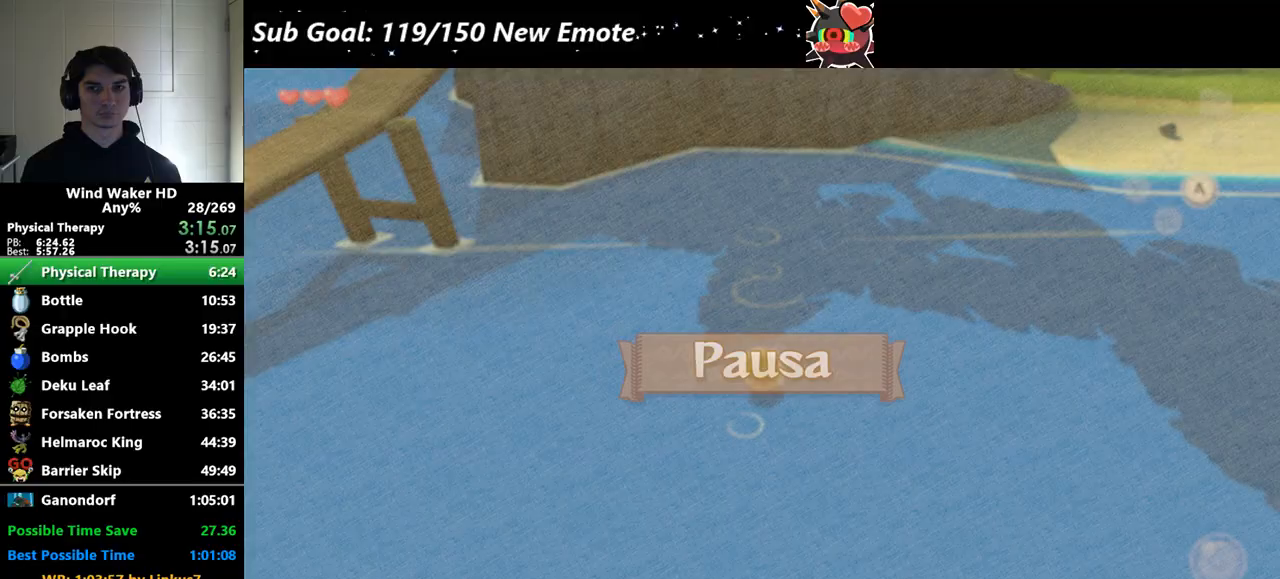
{"buttons": ["START"], "left_stick": "down", "right_stick": "center"}
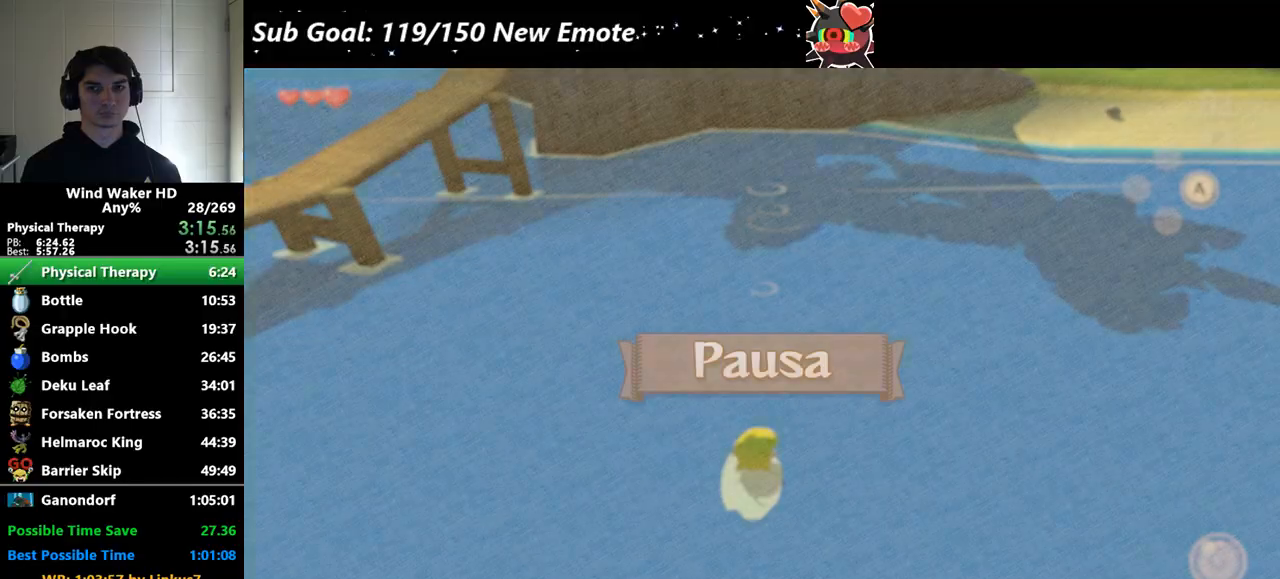
{"buttons": ["START"], "left_stick": "up", "right_stick": "center"}
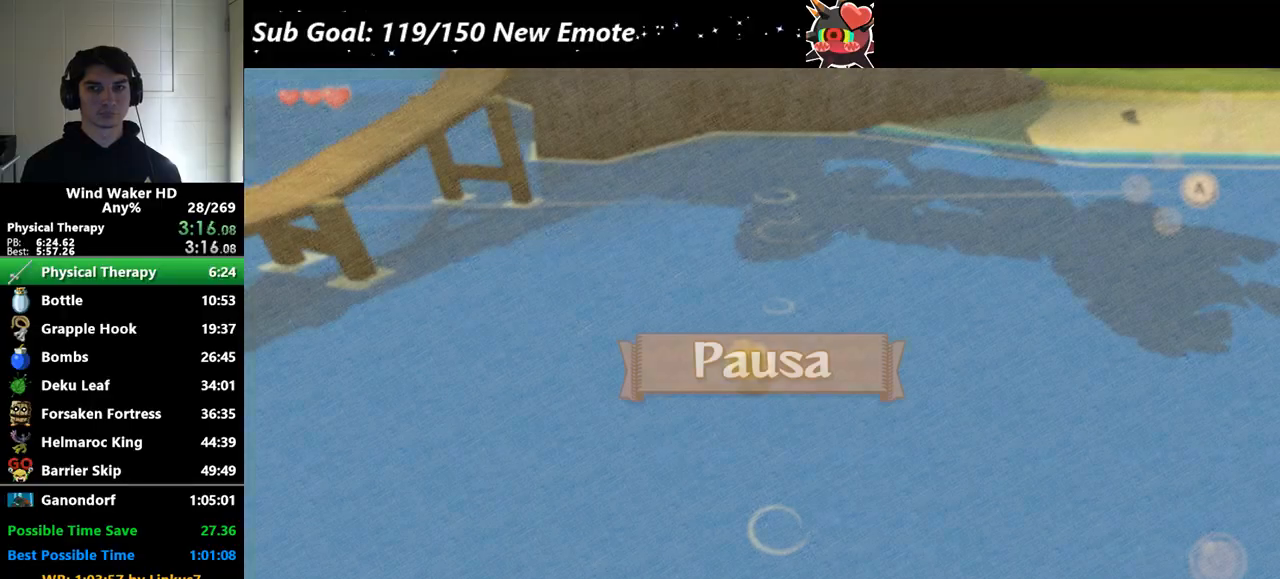
{"buttons": [], "left_stick": "down", "right_stick": "center"}
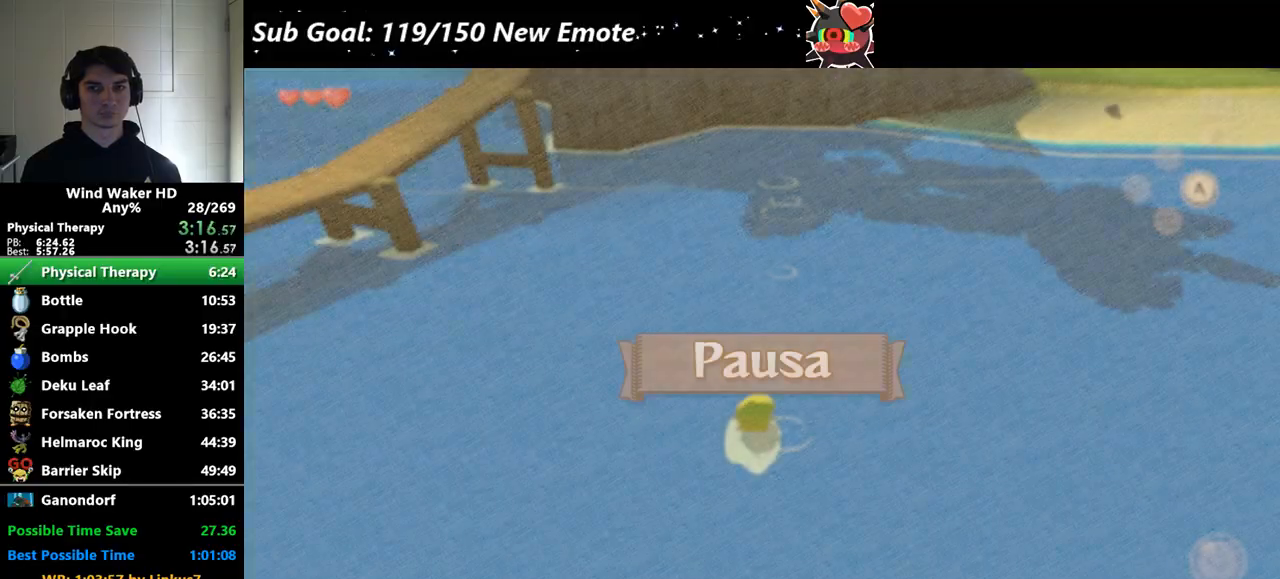
{"buttons": [], "left_stick": "up", "right_stick": "center"}
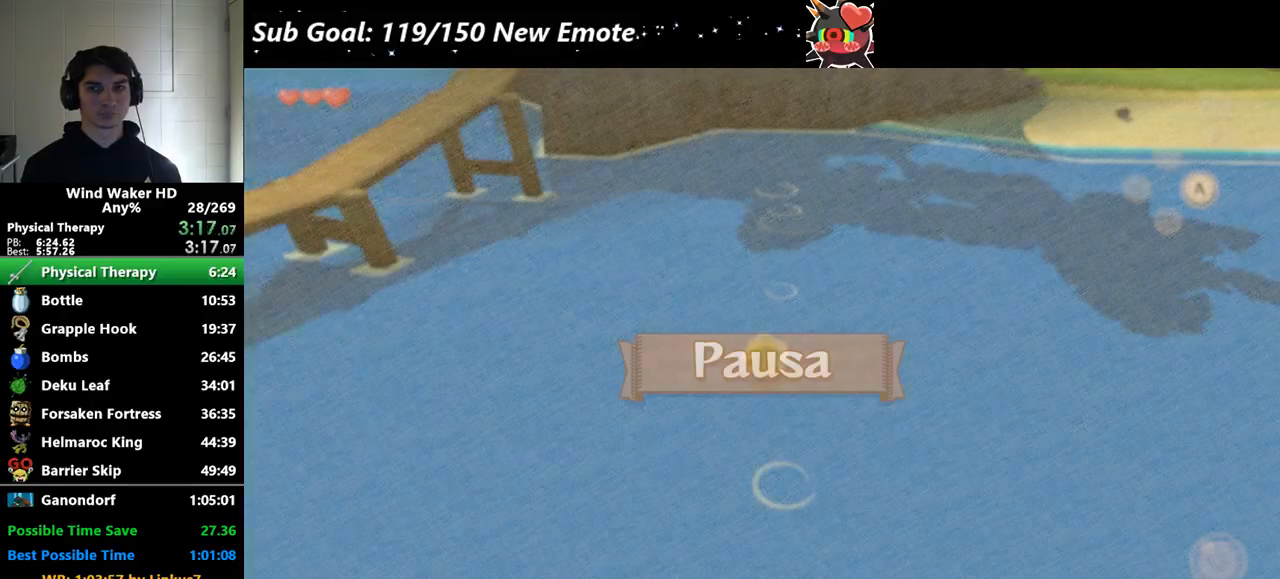
{"buttons": [], "left_stick": "down", "right_stick": "center"}